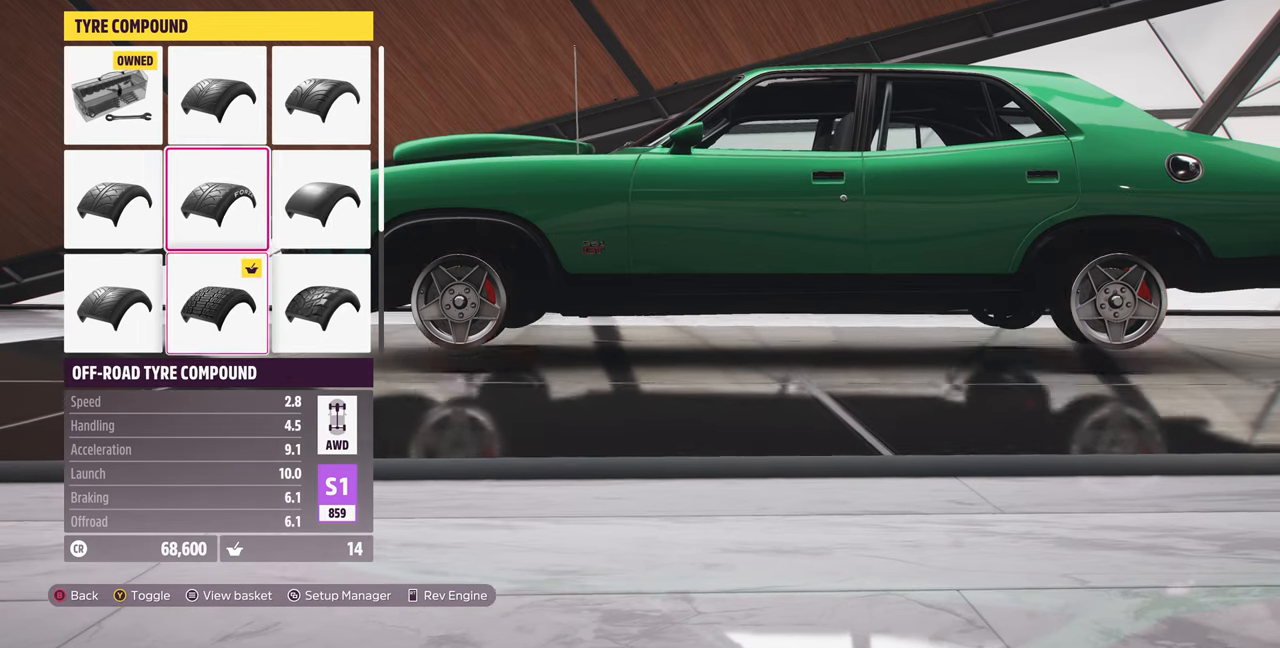
Gameplay with a controller (PlayStation layout); each line is a JSON object with the inputs held at the frame after it. "events" lists button and stick changes between this image and that frame as [ms after this image, input, new state], when the widget could be followed in between. Not read: R2.
{"buttons": [], "left_stick": "center", "right_stick": "center", "events": [[33, "DPAD_DOWN", "up"], [233, "DPAD_UP", "down"], [333, "DPAD_UP", "up"]]}
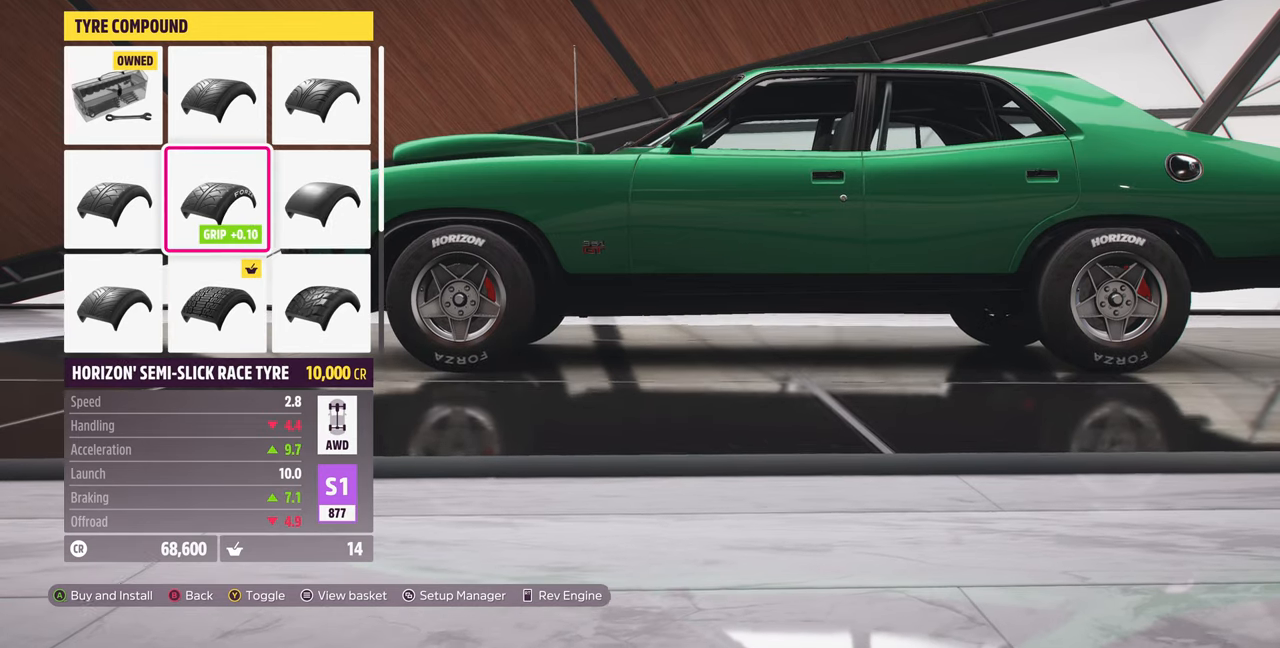
{"buttons": ["DPAD_UP"], "left_stick": "center", "right_stick": "center", "events": [[100, "DPAD_DOWN", "down"], [233, "DPAD_DOWN", "up"], [433, "DPAD_UP", "down"]]}
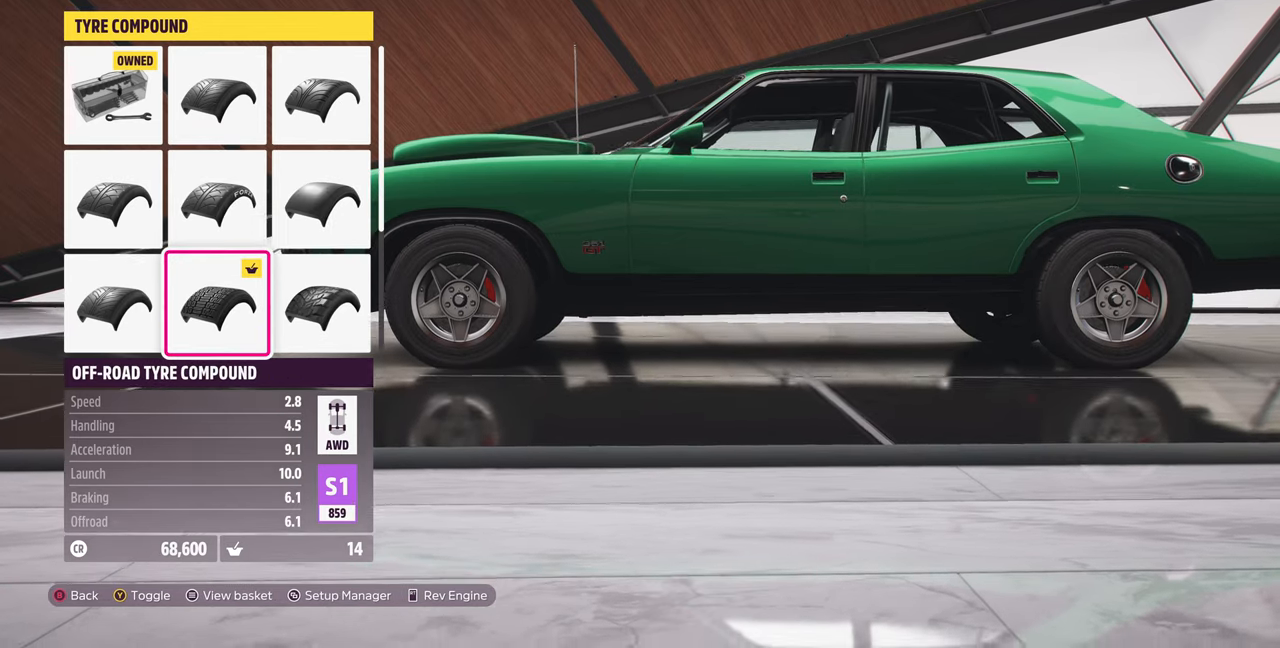
{"buttons": [], "left_stick": "center", "right_stick": "center", "events": [[67, "DPAD_UP", "up"], [267, "DPAD_RIGHT", "down"], [400, "DPAD_RIGHT", "up"]]}
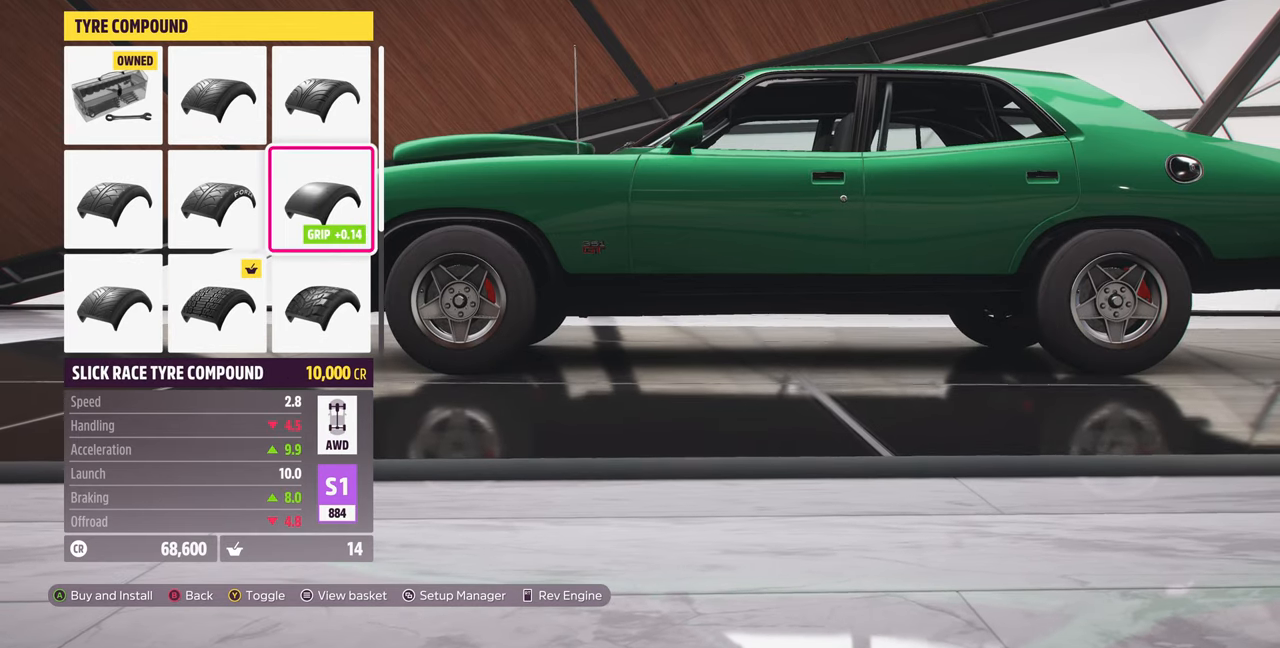
{"buttons": ["DPAD_DOWN"], "left_stick": "center", "right_stick": "center", "events": [[233, "DPAD_LEFT", "down"], [333, "DPAD_LEFT", "up"], [500, "DPAD_DOWN", "down"]]}
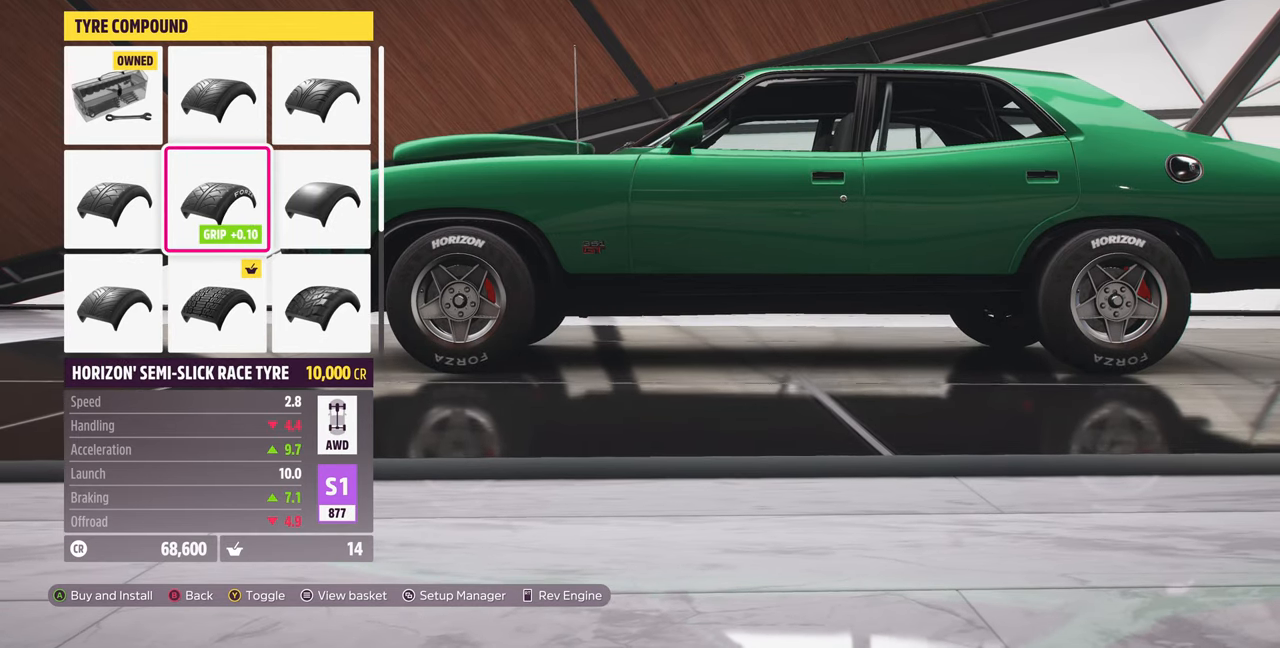
{"buttons": [], "left_stick": "center", "right_stick": "center", "events": [[100, "DPAD_DOWN", "up"], [300, "DPAD_UP", "down"], [400, "DPAD_UP", "up"]]}
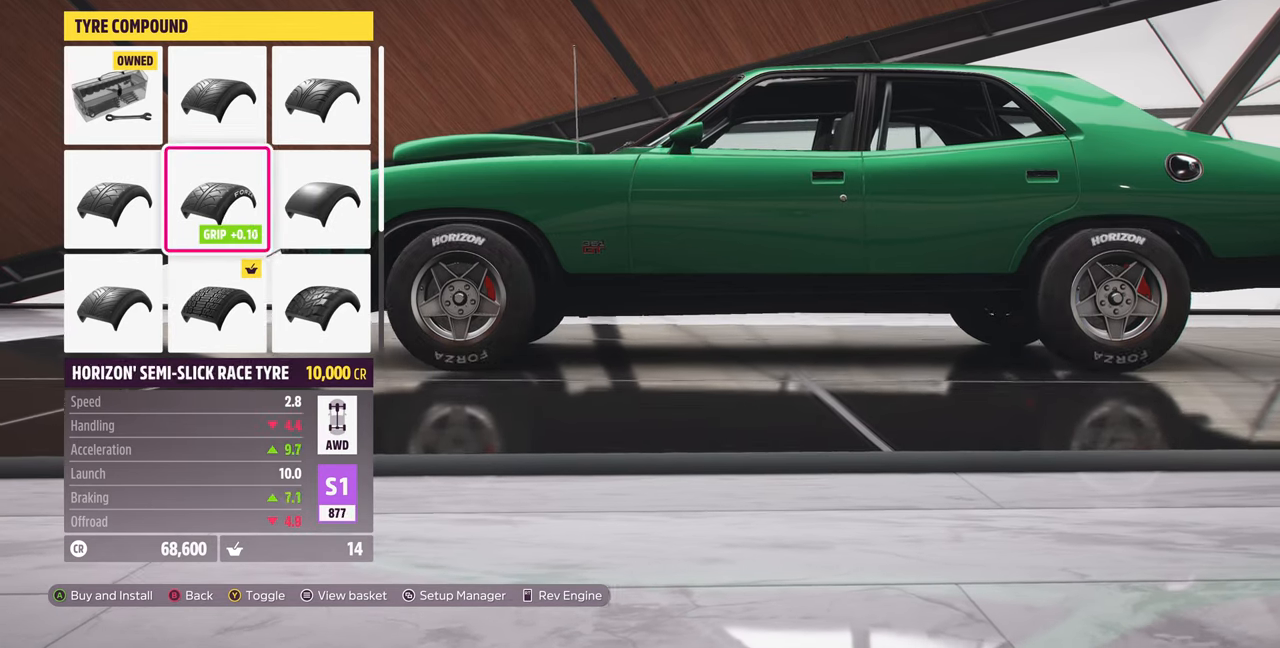
{"buttons": [], "left_stick": "center", "right_stick": "center", "events": [[67, "DPAD_RIGHT", "down"], [167, "DPAD_RIGHT", "up"], [367, "DPAD_LEFT", "down"], [467, "DPAD_LEFT", "up"]]}
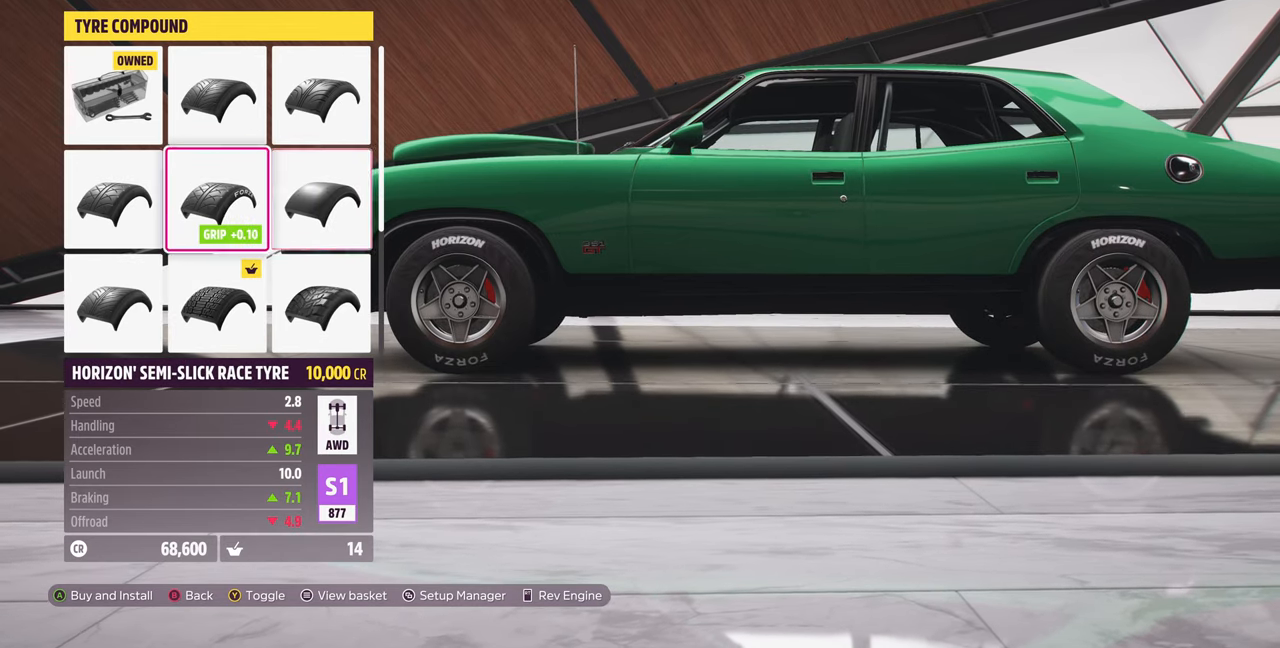
{"buttons": [], "left_stick": "center", "right_stick": "center", "events": [[67, "DPAD_DOWN", "down"], [167, "DPAD_DOWN", "up"], [367, "DPAD_UP", "down"], [467, "DPAD_UP", "up"]]}
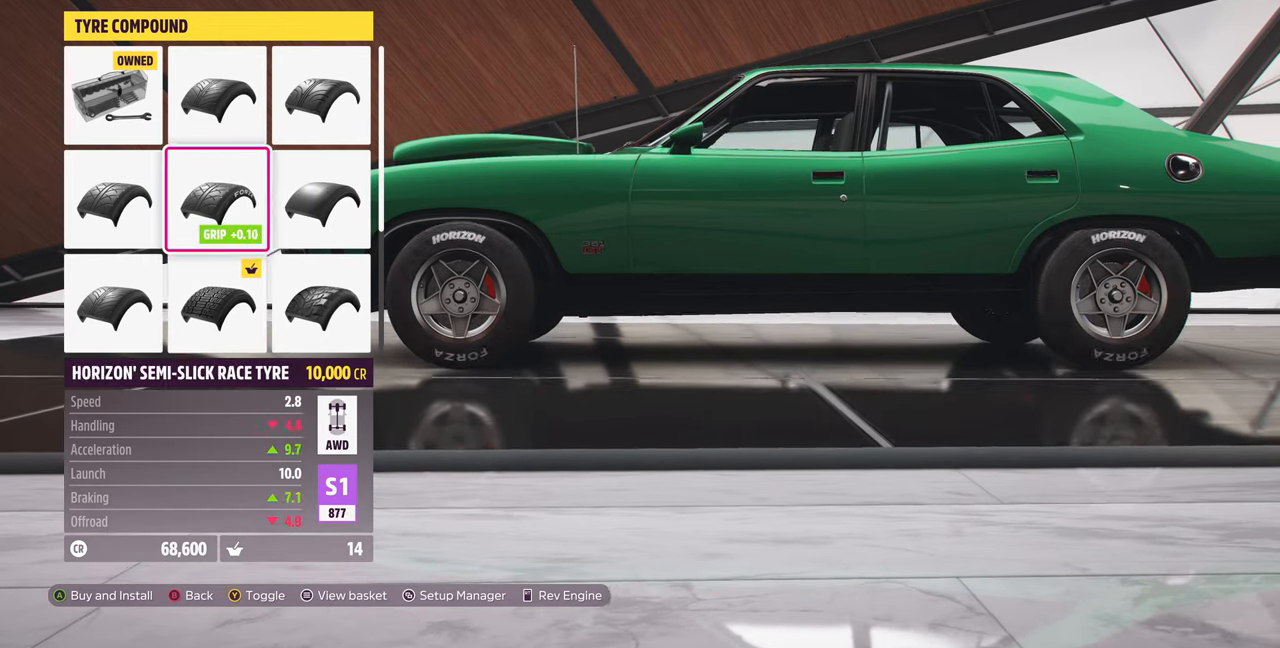
{"buttons": ["DPAD_LEFT"], "left_stick": "center", "right_stick": "center", "events": [[67, "DPAD_RIGHT", "down"], [167, "DPAD_RIGHT", "up"], [467, "DPAD_LEFT", "down"]]}
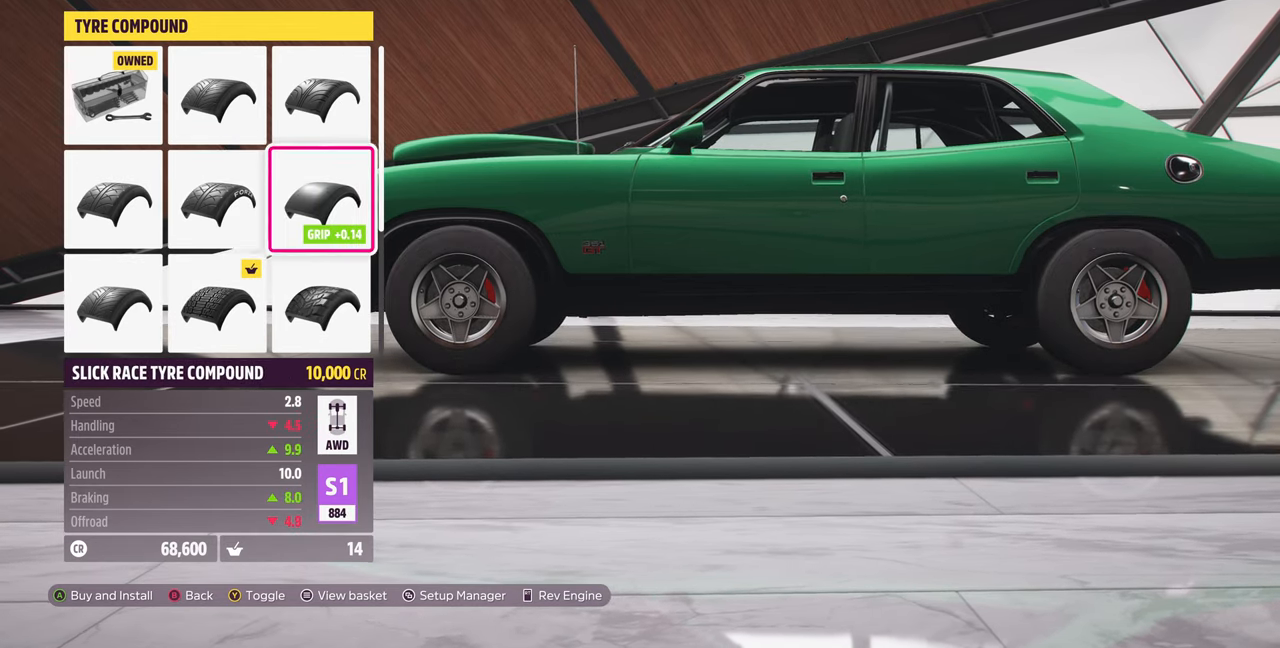
{"buttons": ["DPAD_UP"], "left_stick": "center", "right_stick": "center", "events": [[33, "DPAD_LEFT", "up"], [167, "DPAD_DOWN", "down"], [267, "DPAD_DOWN", "up"], [433, "DPAD_UP", "down"]]}
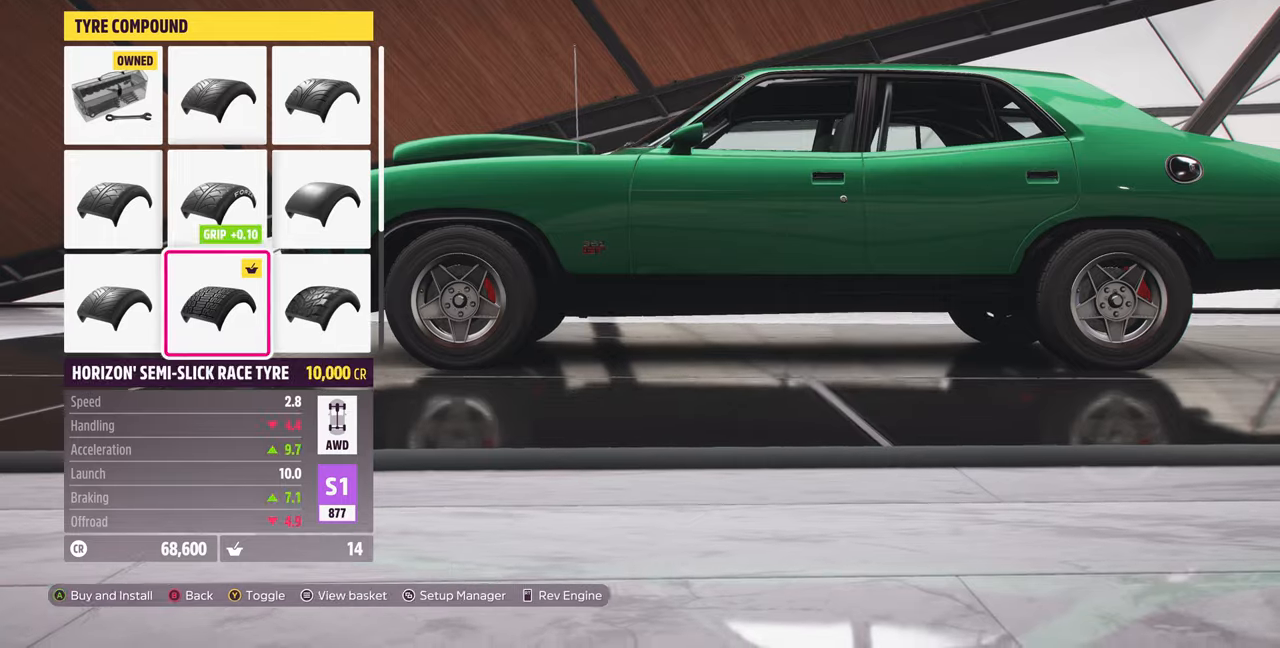
{"buttons": [], "left_stick": "center", "right_stick": "center", "events": [[33, "DPAD_UP", "up"], [166, "DPAD_RIGHT", "down"], [266, "DPAD_RIGHT", "up"]]}
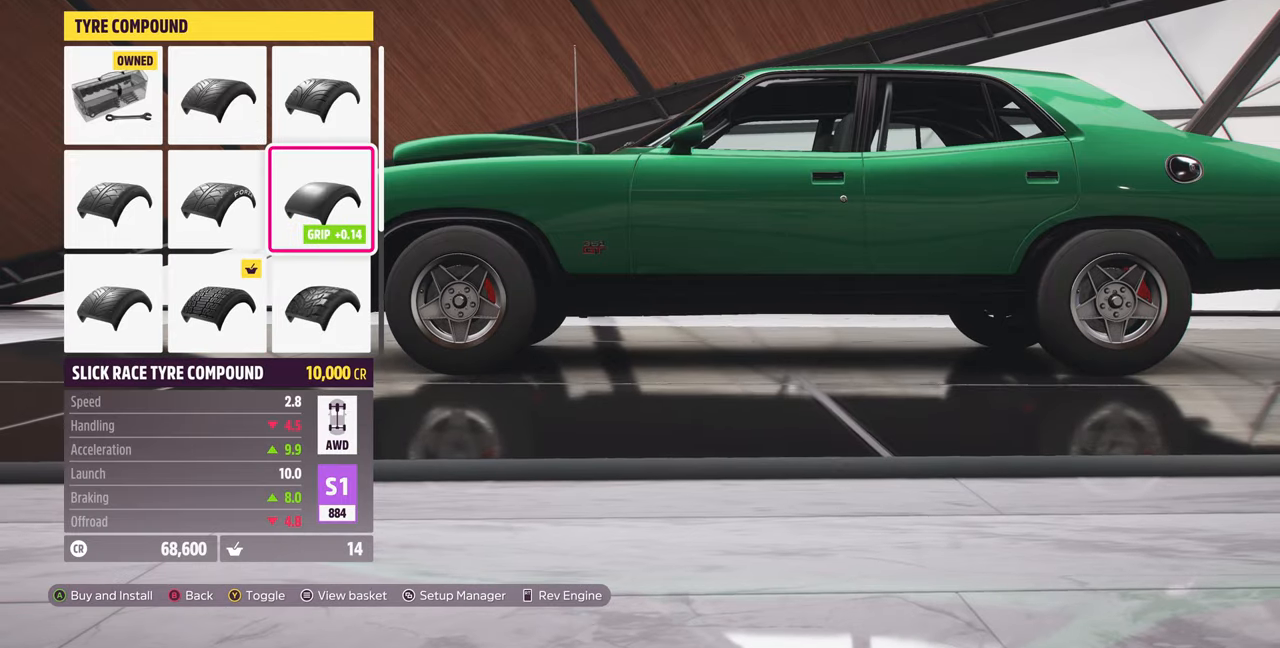
{"buttons": [], "left_stick": "center", "right_stick": "center", "events": [[33, "DPAD_LEFT", "down"], [133, "DPAD_LEFT", "up"], [233, "DPAD_DOWN", "down"], [333, "DPAD_DOWN", "up"]]}
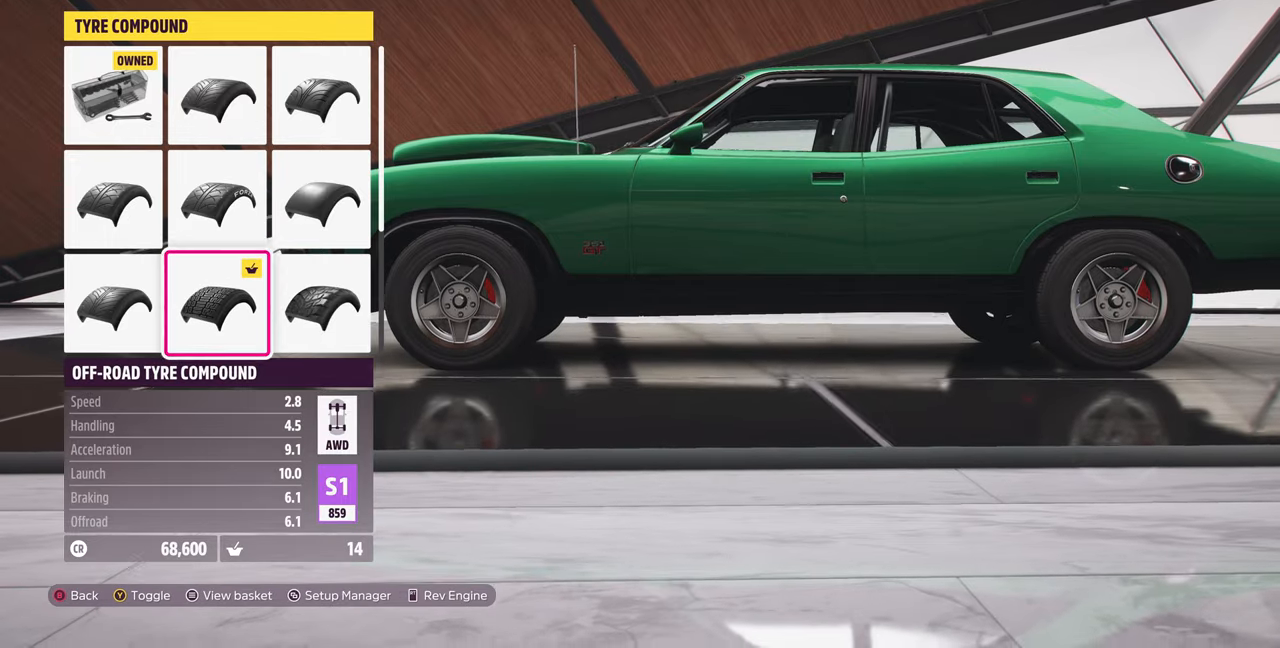
{"buttons": [], "left_stick": "center", "right_stick": "center", "events": [[33, "DPAD_UP", "down"], [100, "DPAD_UP", "up"], [233, "DPAD_RIGHT", "down"], [333, "DPAD_RIGHT", "up"]]}
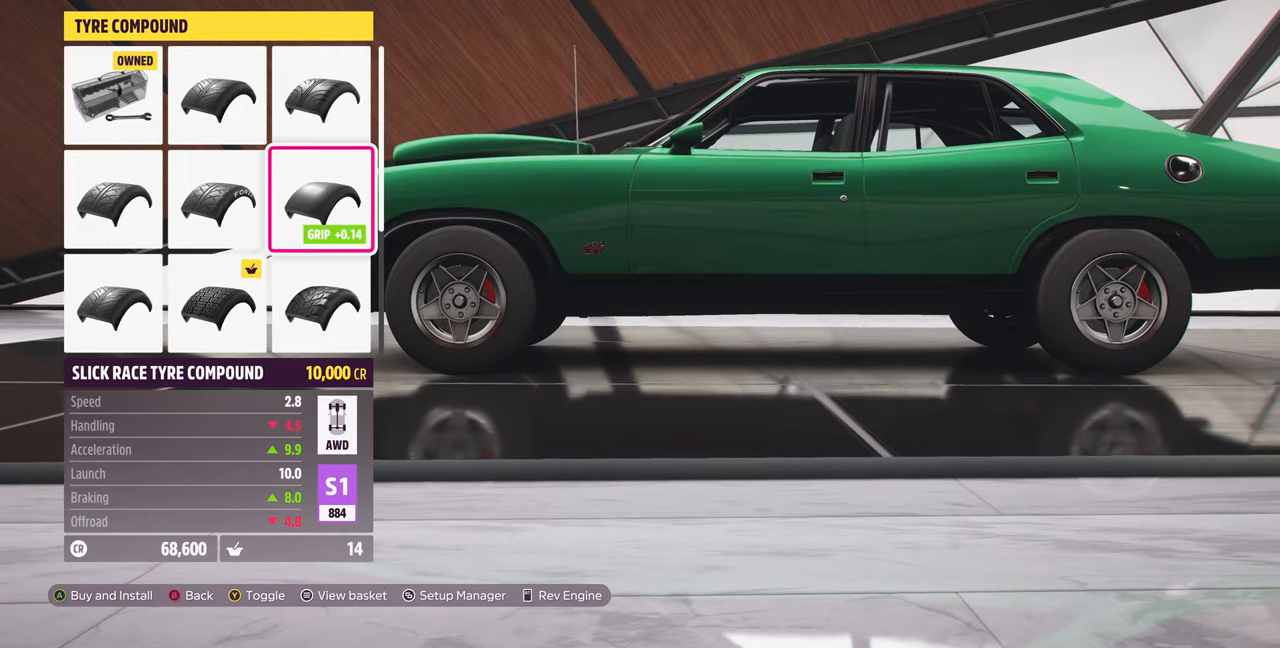
{"buttons": [], "left_stick": "center", "right_stick": "center", "events": []}
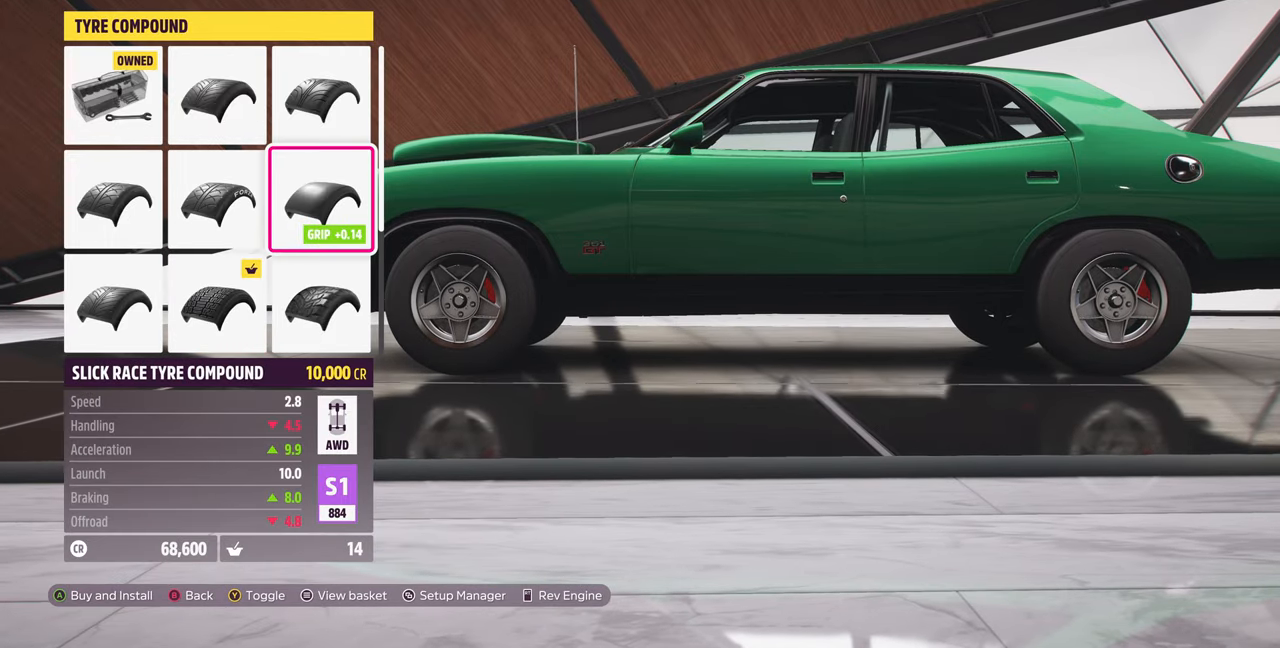
{"buttons": [], "left_stick": "center", "right_stick": "left", "events": [[33, "right_stick", "left"]]}
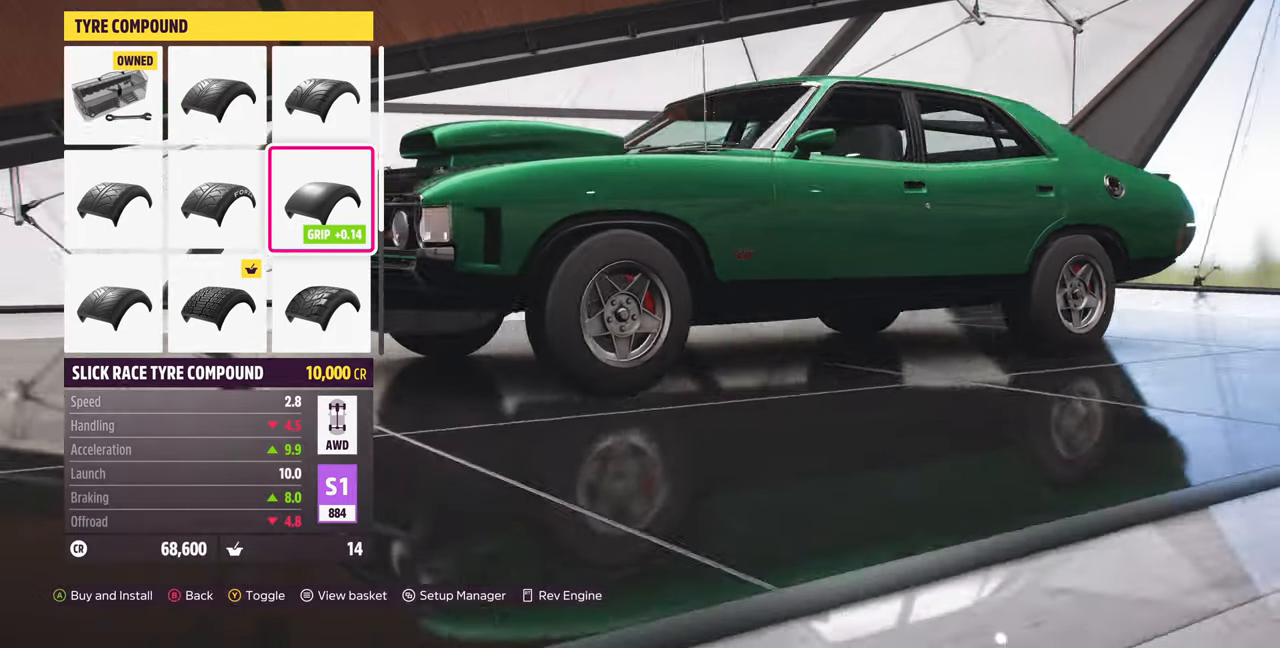
{"buttons": [], "left_stick": "center", "right_stick": "center", "events": [[133, "right_stick", "center"], [233, "CIRCLE", "down"], [333, "CIRCLE", "up"]]}
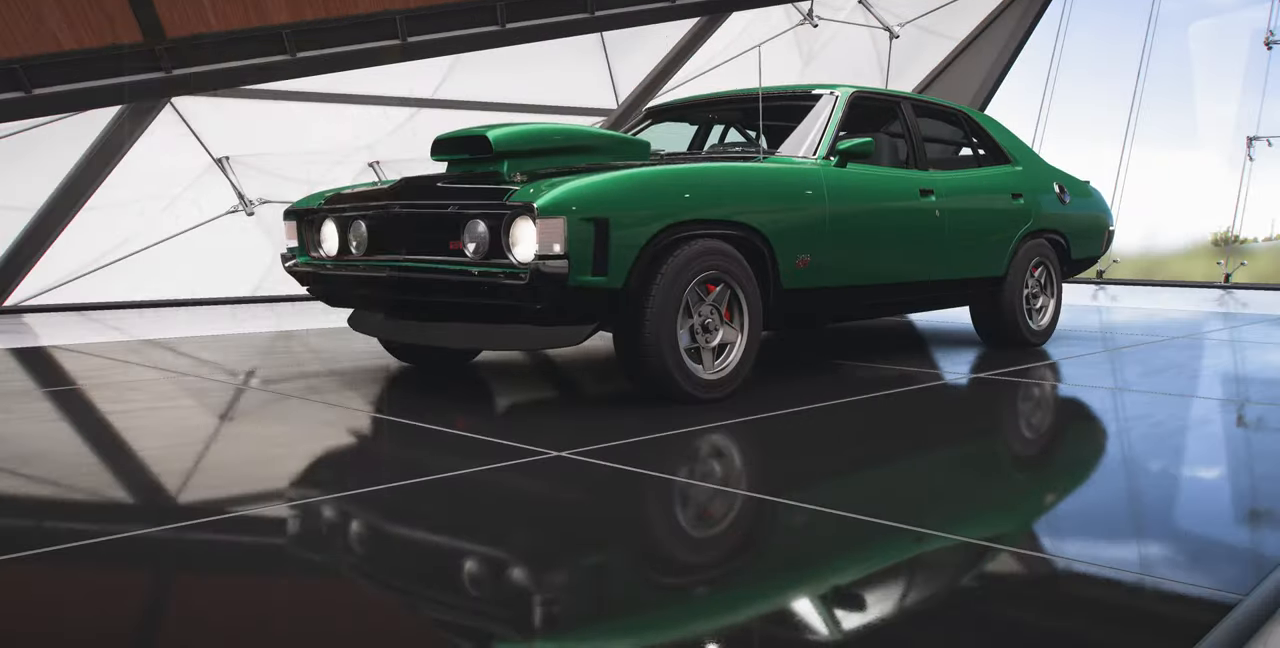
{"buttons": ["CIRCLE"], "left_stick": "center", "right_stick": "center", "events": [[466, "CIRCLE", "down"]]}
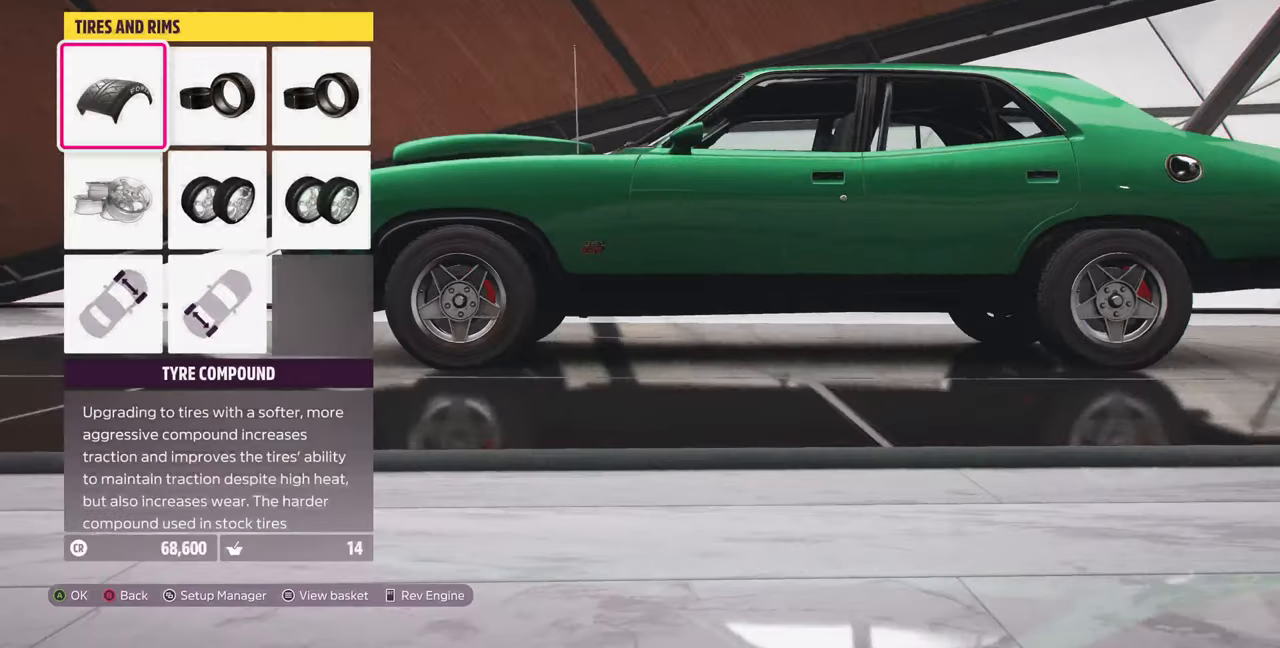
{"buttons": [], "left_stick": "center", "right_stick": "center", "events": [[66, "CIRCLE", "up"]]}
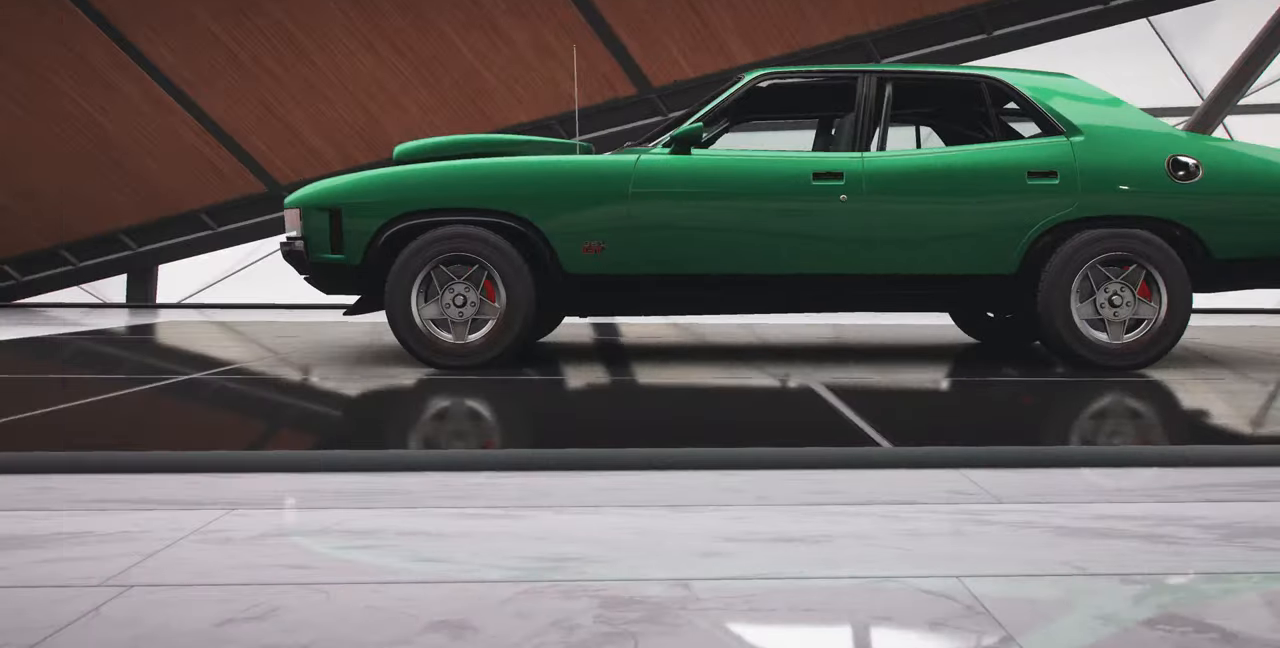
{"buttons": [], "left_stick": "center", "right_stick": "center", "events": []}
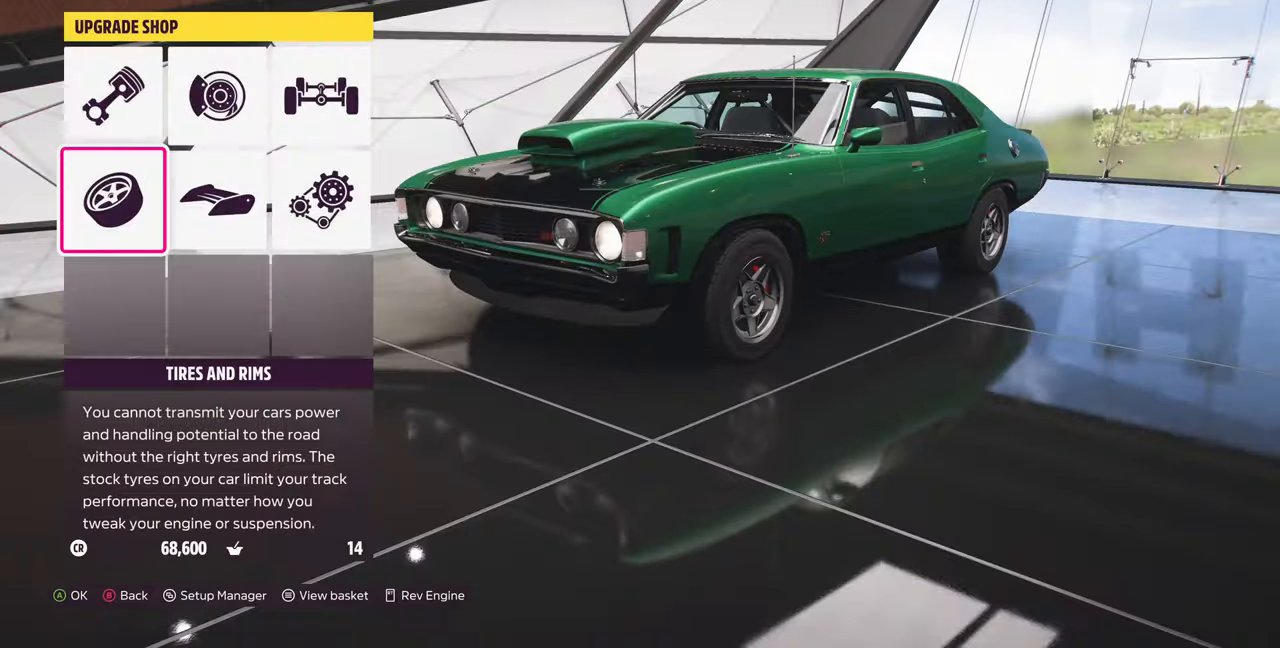
{"buttons": ["R1"], "left_stick": "center", "right_stick": "center", "events": [[400, "R1", "down"]]}
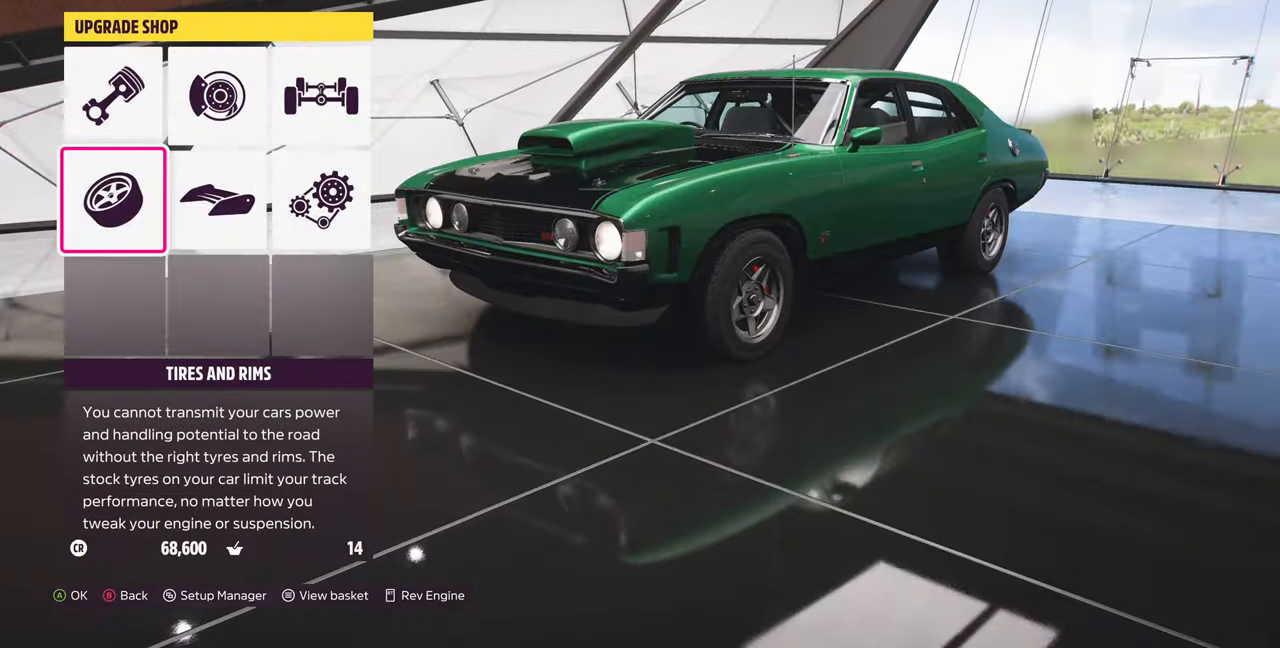
{"buttons": [], "left_stick": "center", "right_stick": "center"}
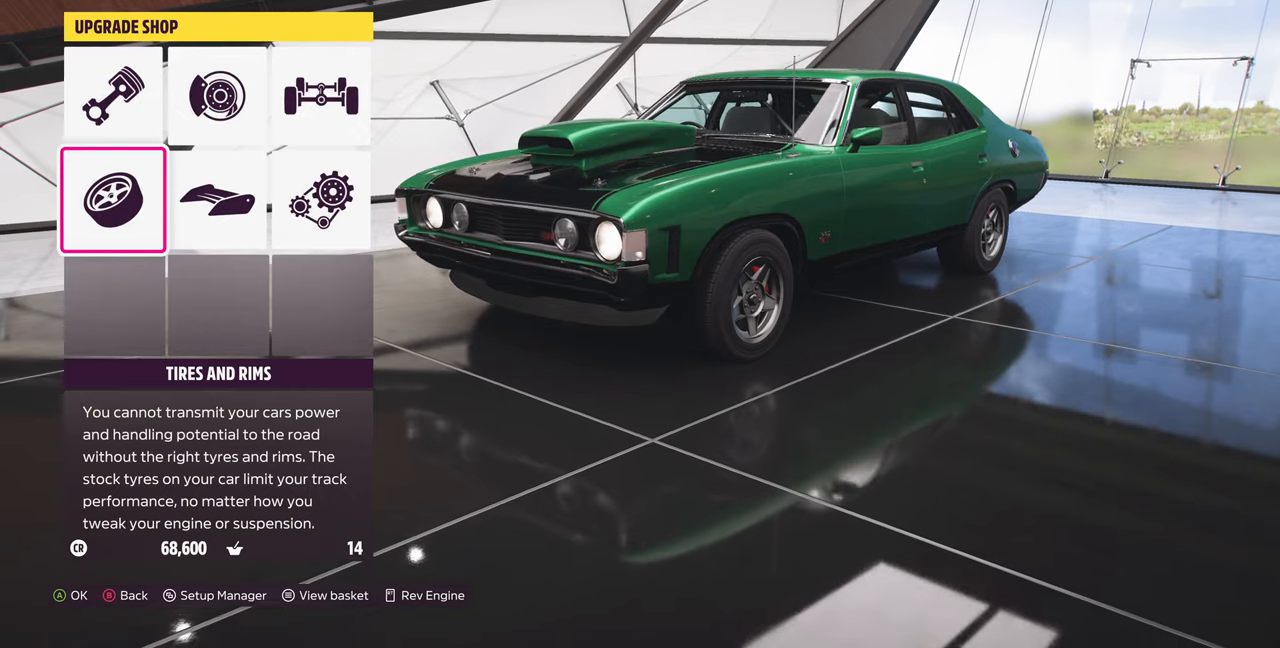
{"buttons": ["CROSS", "CIRCLE"], "left_stick": "center", "right_stick": "center", "events": [[367, "DPAD_RIGHT", "down"], [467, "CIRCLE", "down"], [467, "CROSS", "down"], [467, "DPAD_RIGHT", "up"]]}
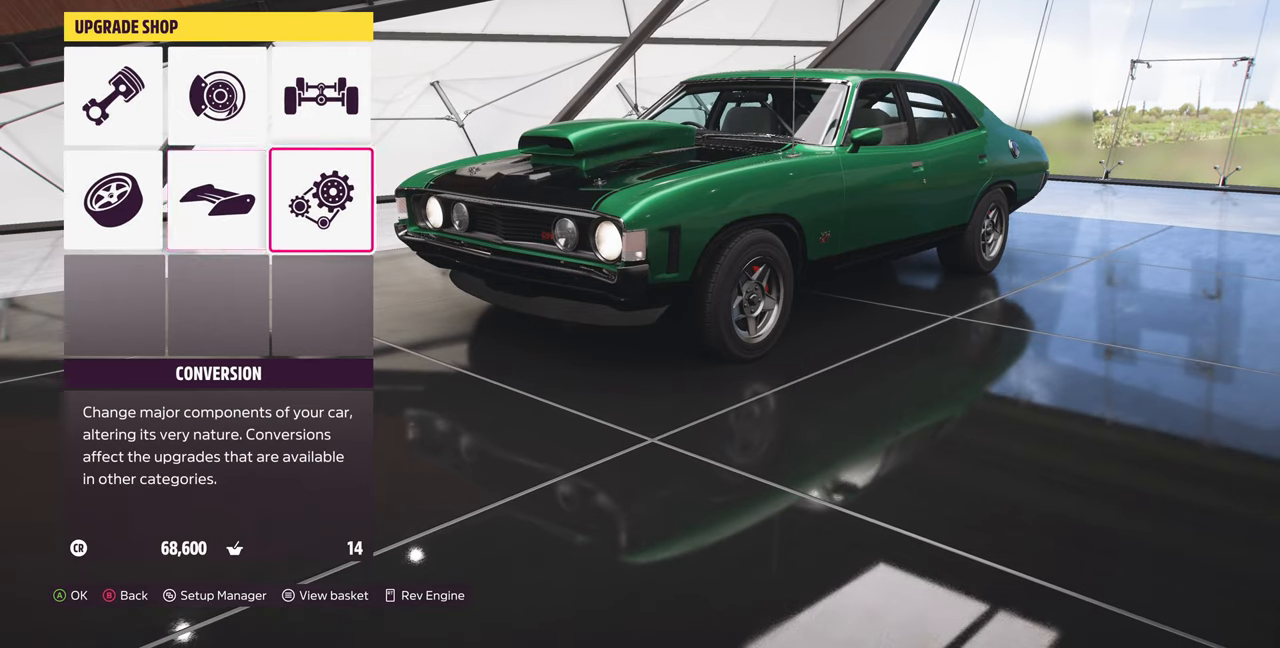
{"buttons": ["CROSS"], "left_stick": "center", "right_stick": "center", "events": [[100, "CIRCLE", "up"], [100, "CROSS", "up"], [434, "CROSS", "down"]]}
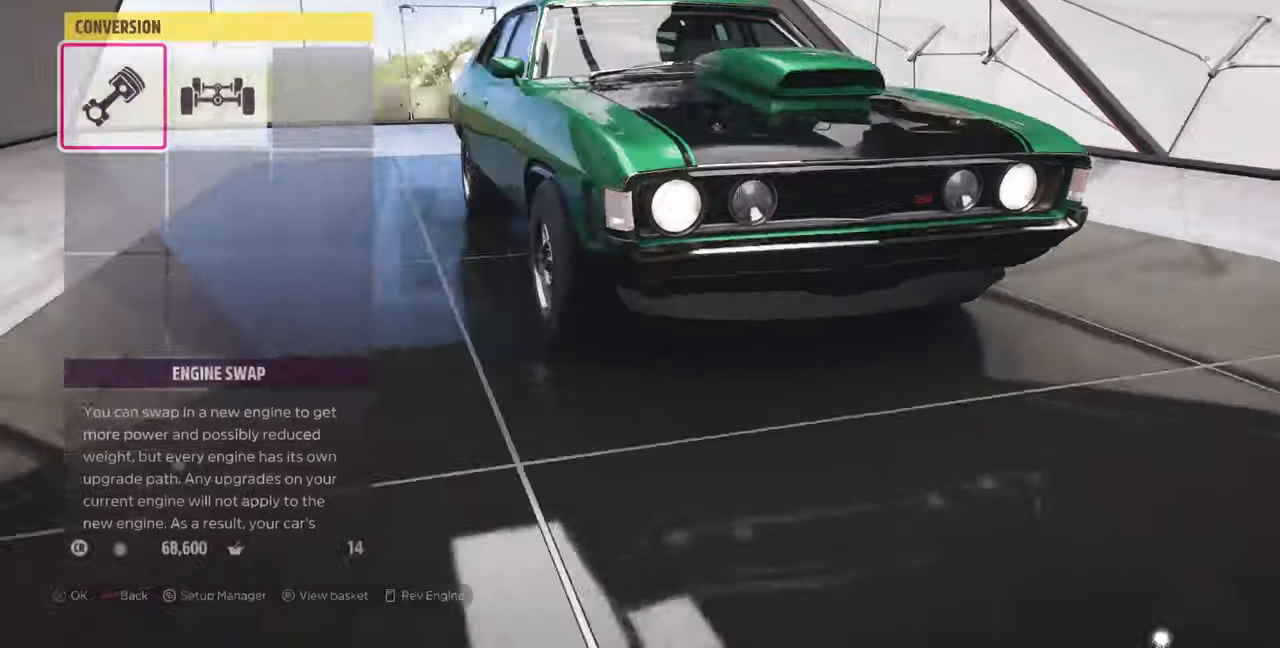
{"buttons": [], "left_stick": "center", "right_stick": "center"}
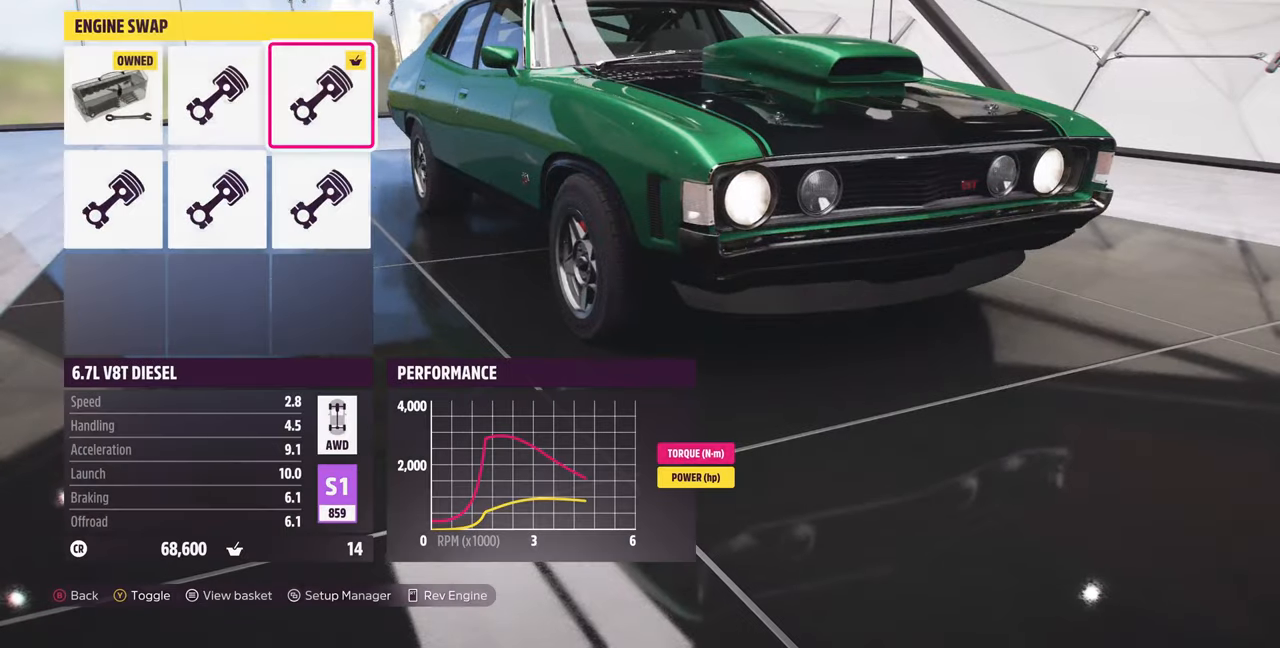
{"buttons": [], "left_stick": "center", "right_stick": "center", "events": []}
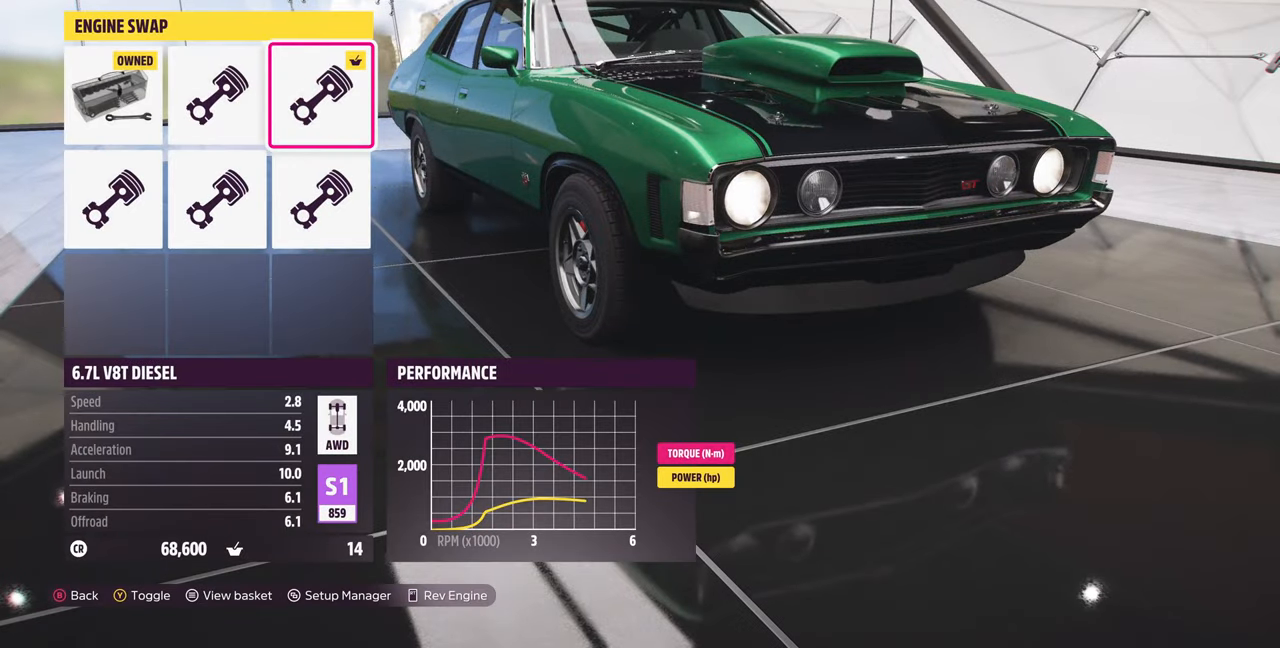
{"buttons": [], "left_stick": "center", "right_stick": "center", "events": []}
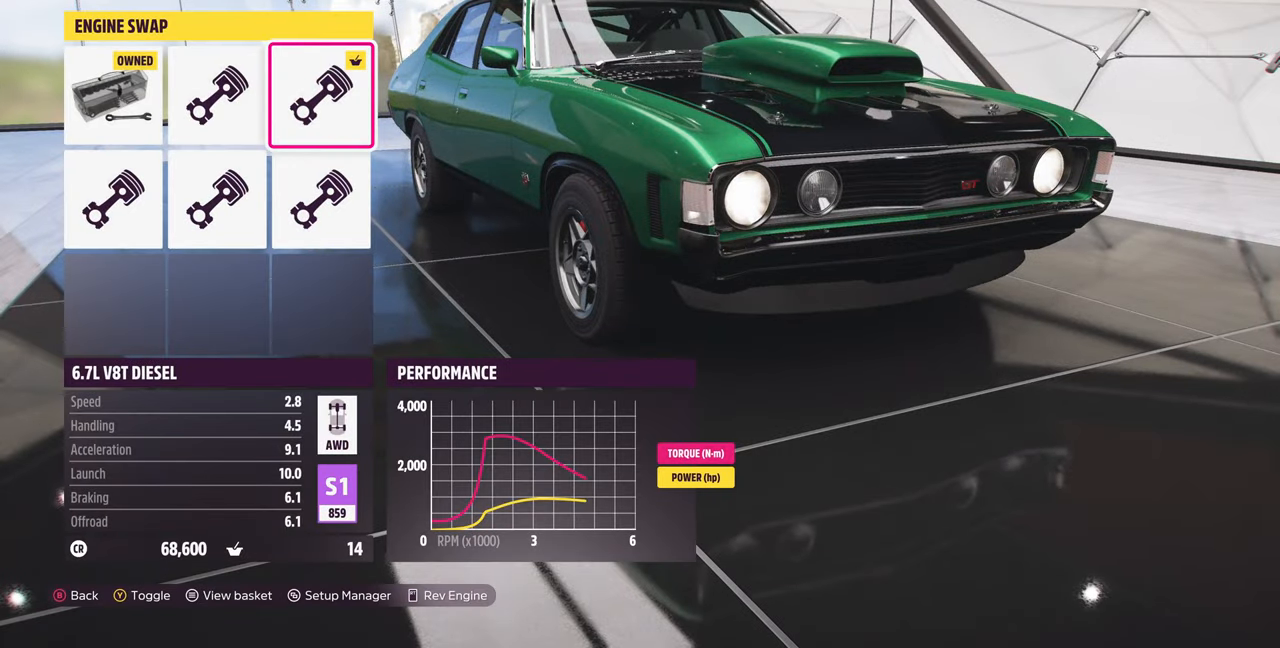
{"buttons": [], "left_stick": "center", "right_stick": "center", "events": []}
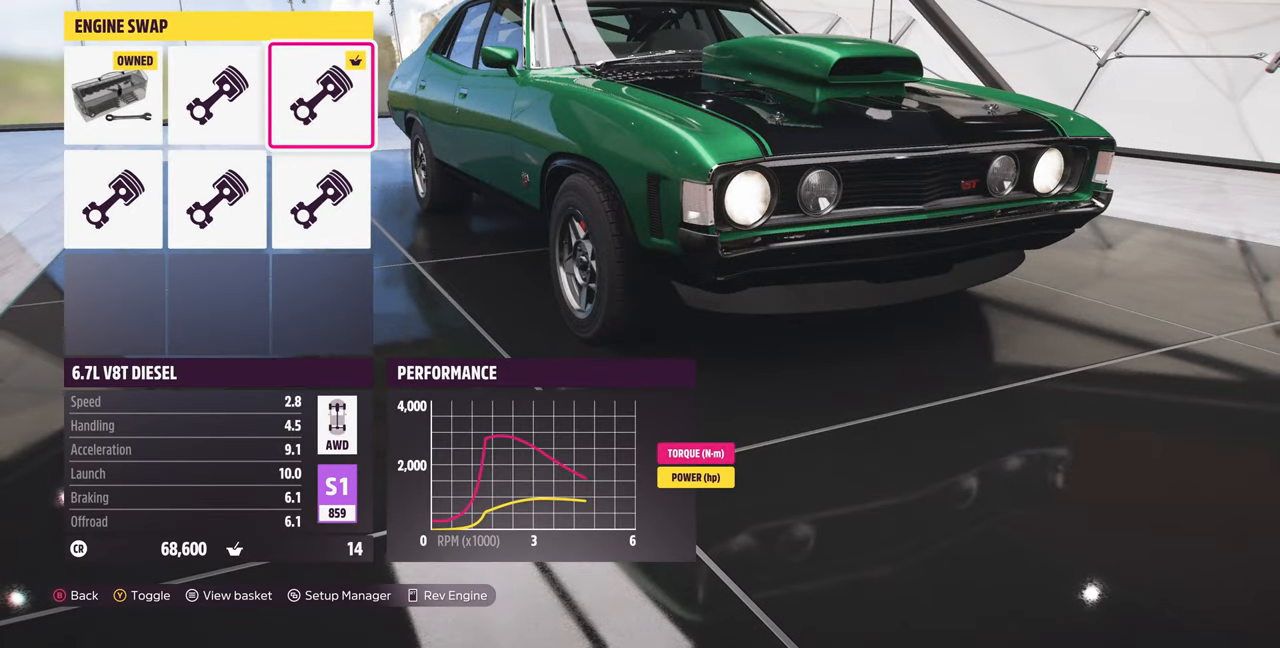
{"buttons": [], "left_stick": "center", "right_stick": "center", "events": [[34, "DPAD_LEFT", "down"], [167, "DPAD_LEFT", "up"]]}
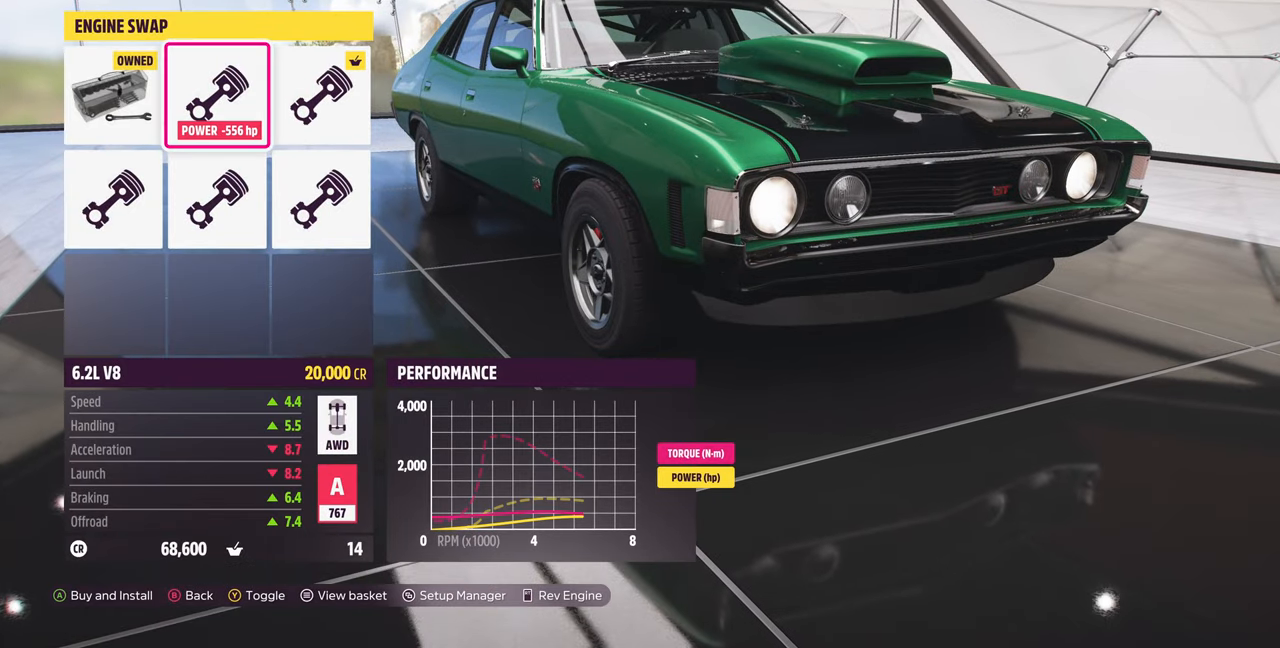
{"buttons": ["DPAD_RIGHT"], "left_stick": "center", "right_stick": "center", "events": [[434, "DPAD_RIGHT", "down"]]}
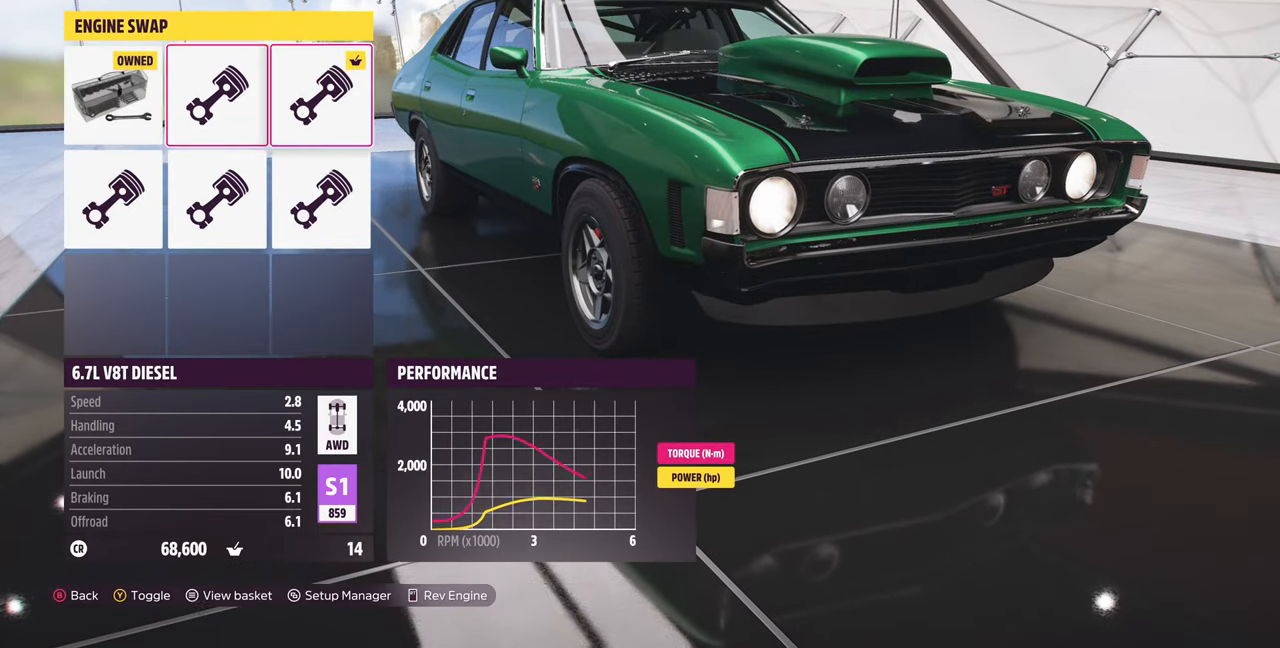
{"buttons": ["DPAD_LEFT"], "left_stick": "center", "right_stick": "center", "events": [[67, "DPAD_RIGHT", "up"], [467, "DPAD_LEFT", "down"]]}
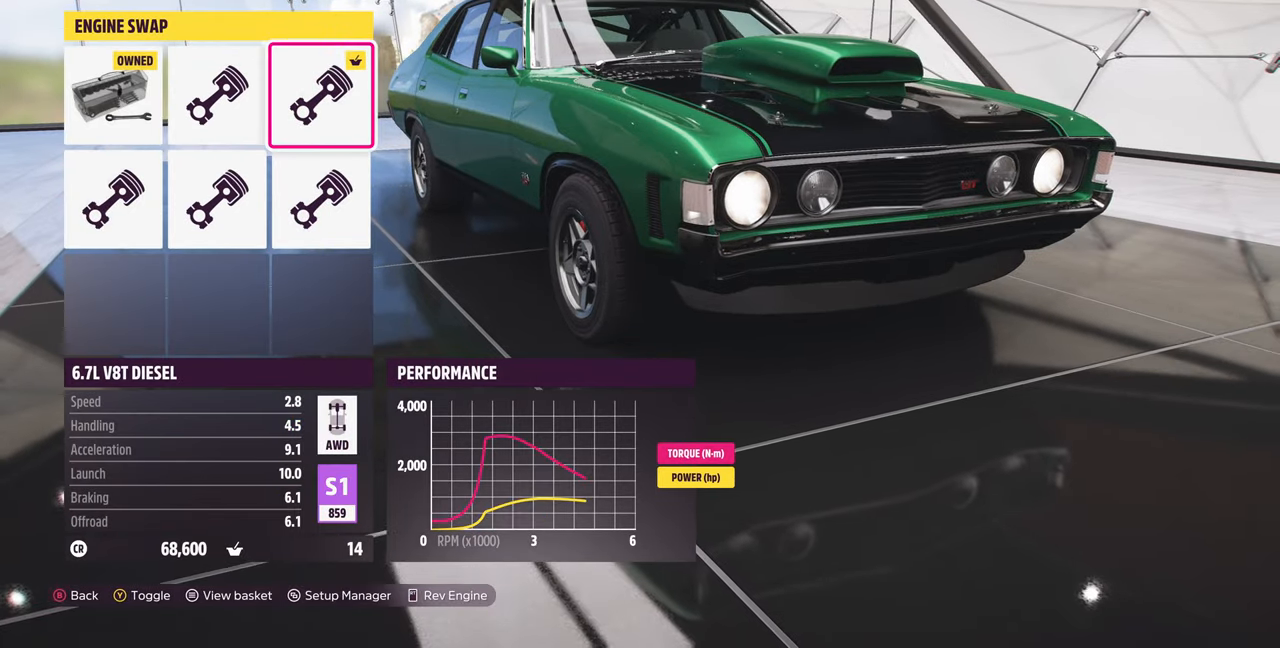
{"buttons": [], "left_stick": "center", "right_stick": "center", "events": [[100, "DPAD_LEFT", "up"], [234, "DPAD_RIGHT", "down"], [367, "DPAD_RIGHT", "up"]]}